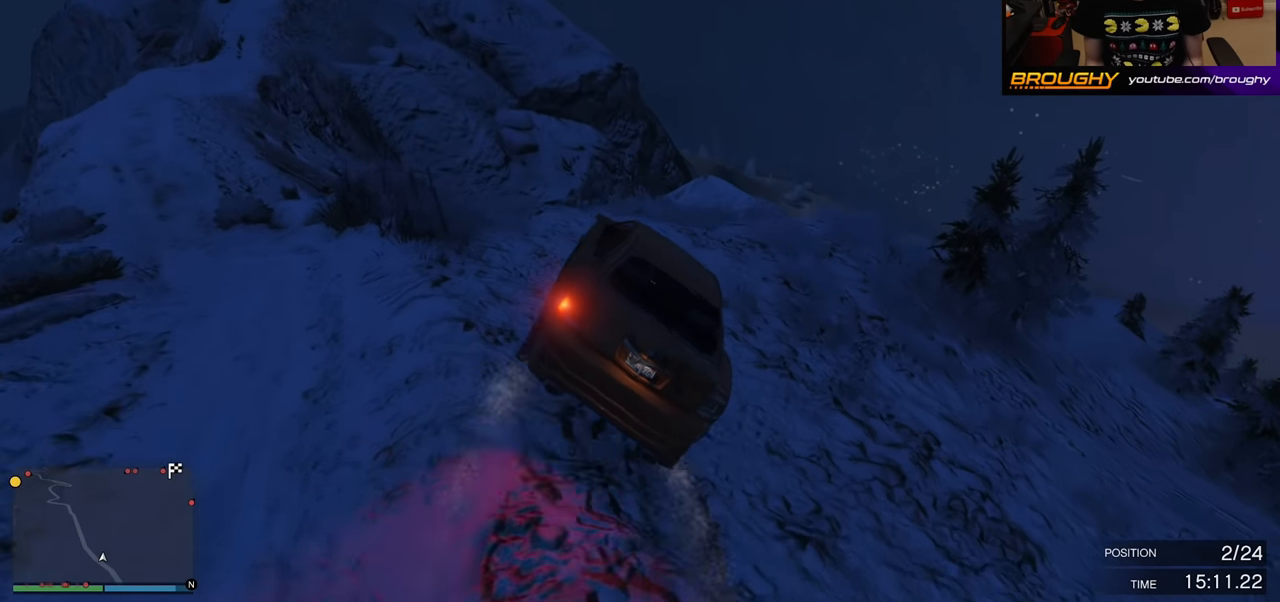
Gameplay with a controller (Xbox layout); each line is a JSON object with the inputs held at the frame after it. "events" lists button and stick changes between this image and that frame as [ms after this image, input, new state], when the widget could be followed in between.
{"buttons": ["L2"], "left_stick": "down-right", "right_stick": "center", "events": [[16, "R2", "down"], [50, "left_stick", "right"], [250, "R2", "up"], [383, "L2", "down"], [433, "right_stick", "center"], [500, "left_stick", "down-right"]]}
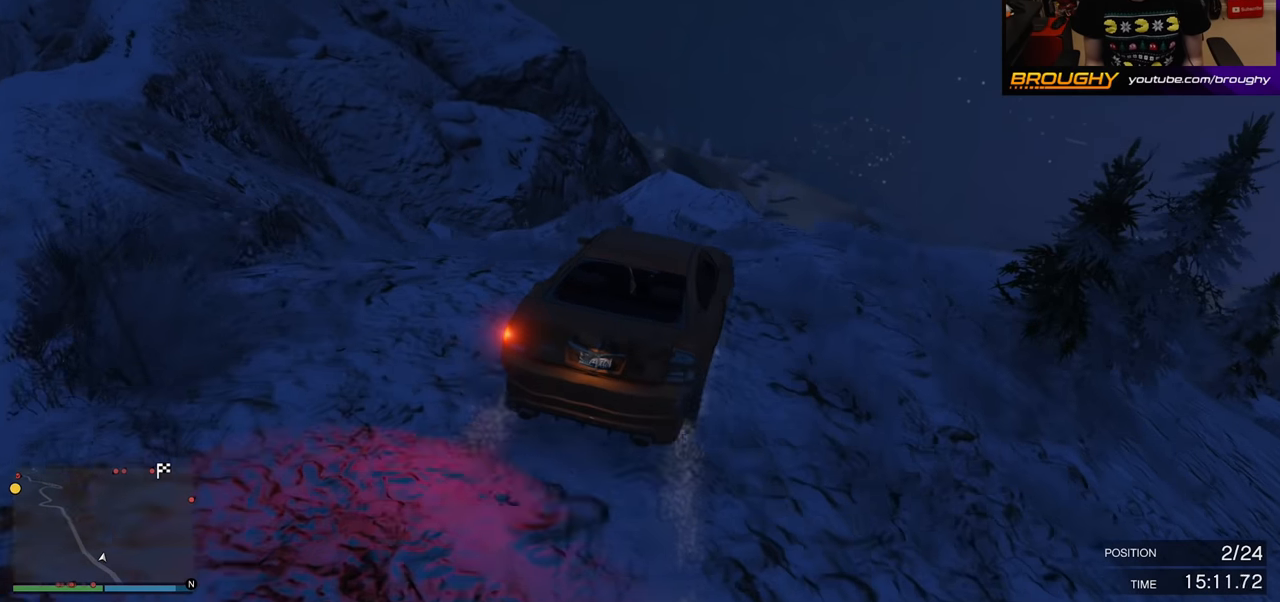
{"buttons": ["L2"], "left_stick": "down-left", "right_stick": "center", "events": [[166, "left_stick", "down"], [316, "left_stick", "down-left"]]}
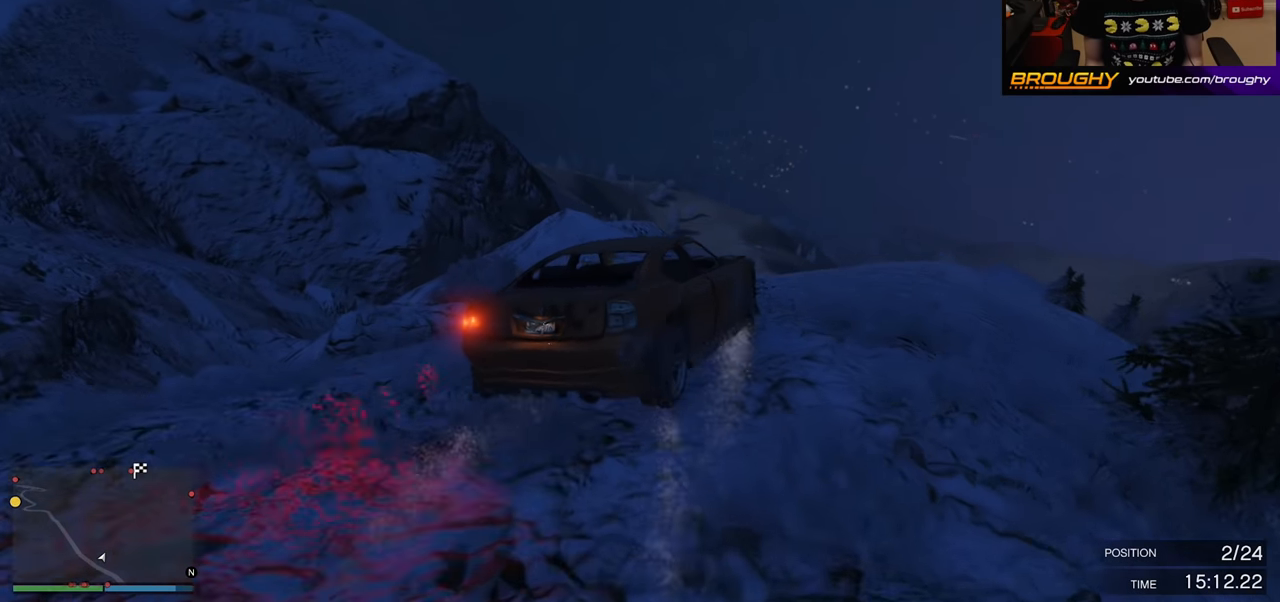
{"buttons": [], "left_stick": "down-left", "right_stick": "down-right", "events": [[33, "right_stick", "down-right"], [50, "L2", "up"], [66, "left_stick", "down-right"], [283, "left_stick", "down-left"]]}
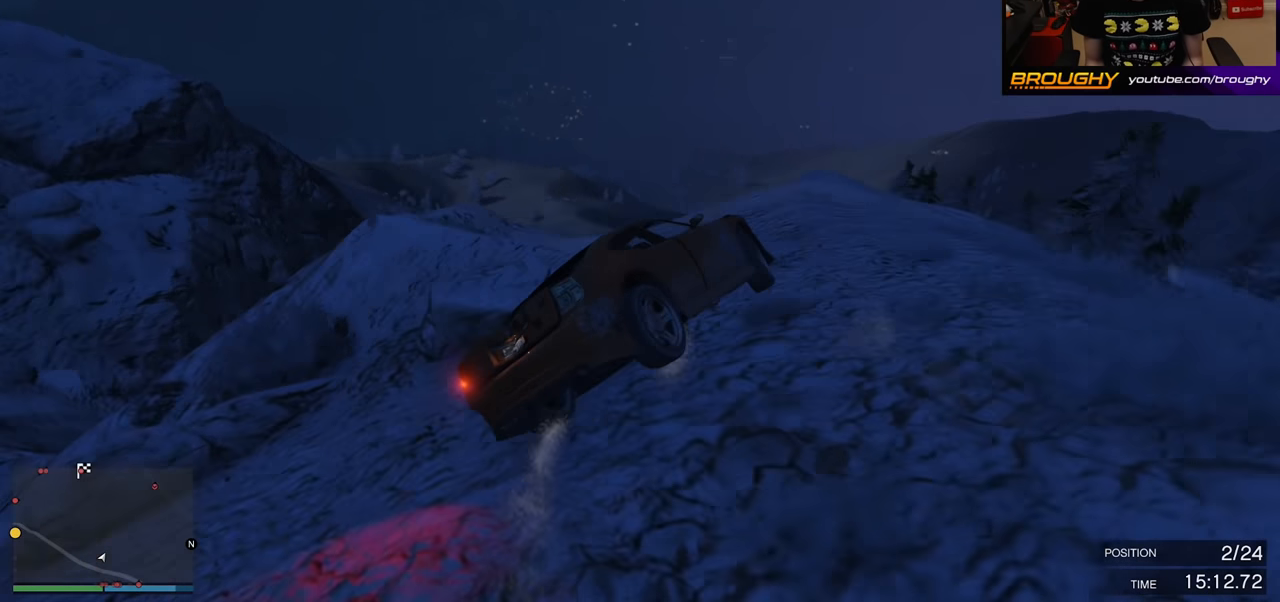
{"buttons": [], "left_stick": "down-right", "right_stick": "down-right", "events": [[133, "left_stick", "down-right"]]}
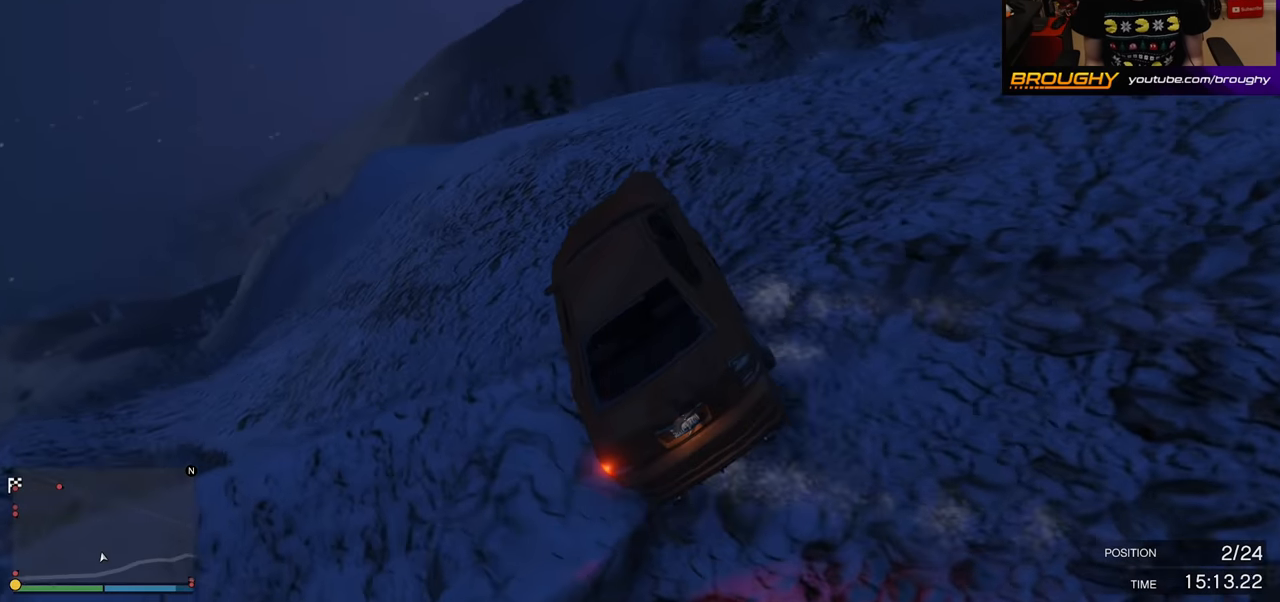
{"buttons": ["L2"], "left_stick": "down", "right_stick": "down-right", "events": [[83, "L2", "down"], [83, "left_stick", "left"], [233, "left_stick", "down-left"], [500, "left_stick", "down"]]}
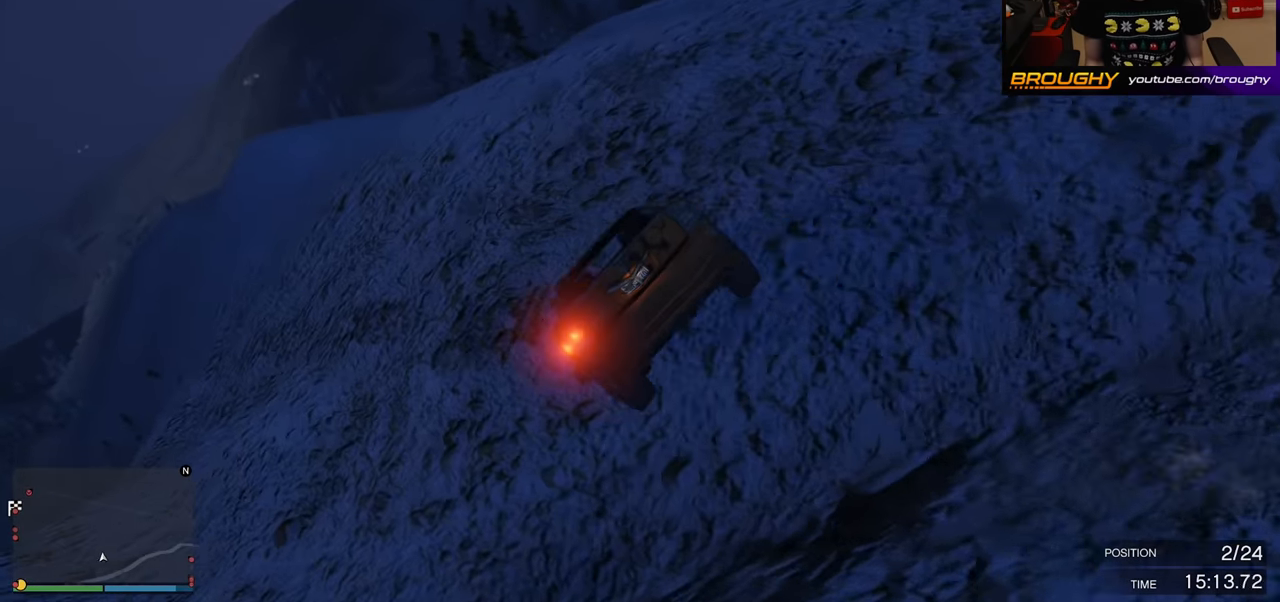
{"buttons": ["L2"], "left_stick": "down-right", "right_stick": "down-right", "events": [[416, "left_stick", "down-right"]]}
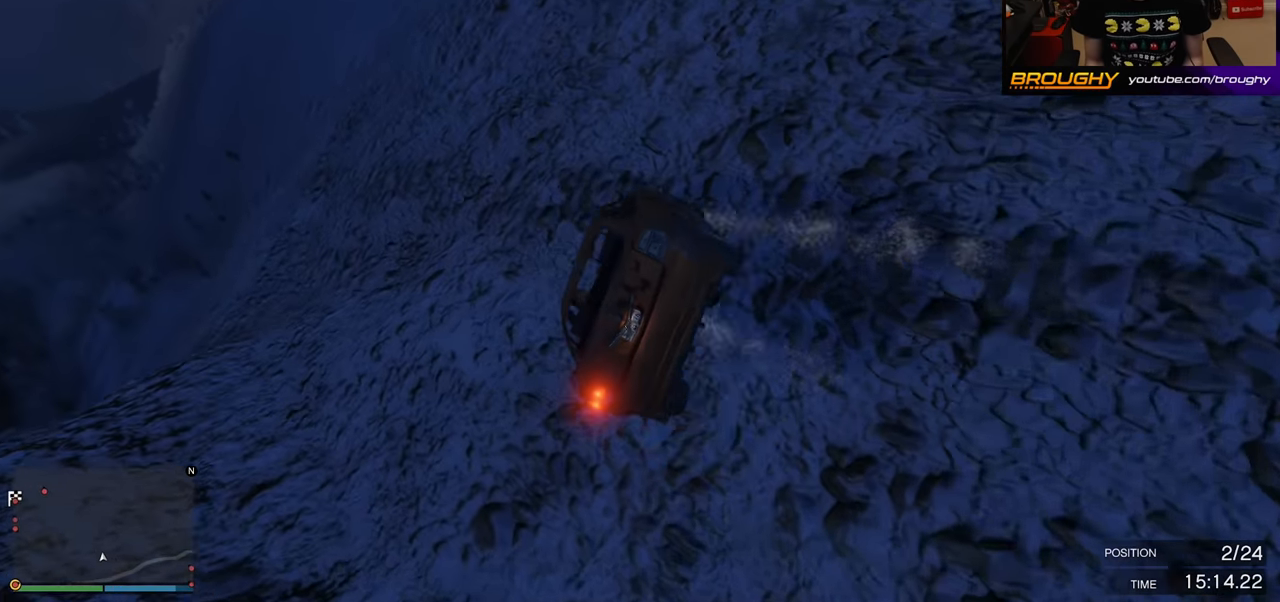
{"buttons": ["L2"], "left_stick": "down-right", "right_stick": "down-right", "events": []}
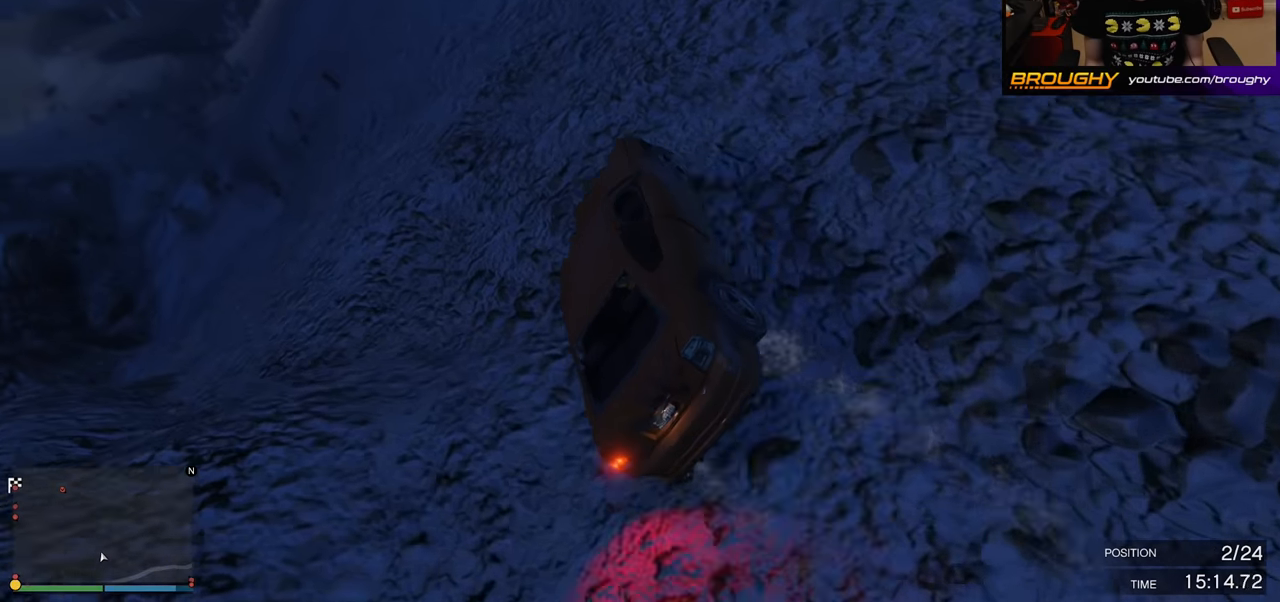
{"buttons": ["L2"], "left_stick": "down-right", "right_stick": "down-right", "events": [[66, "left_stick", "down-left"], [250, "left_stick", "down-right"]]}
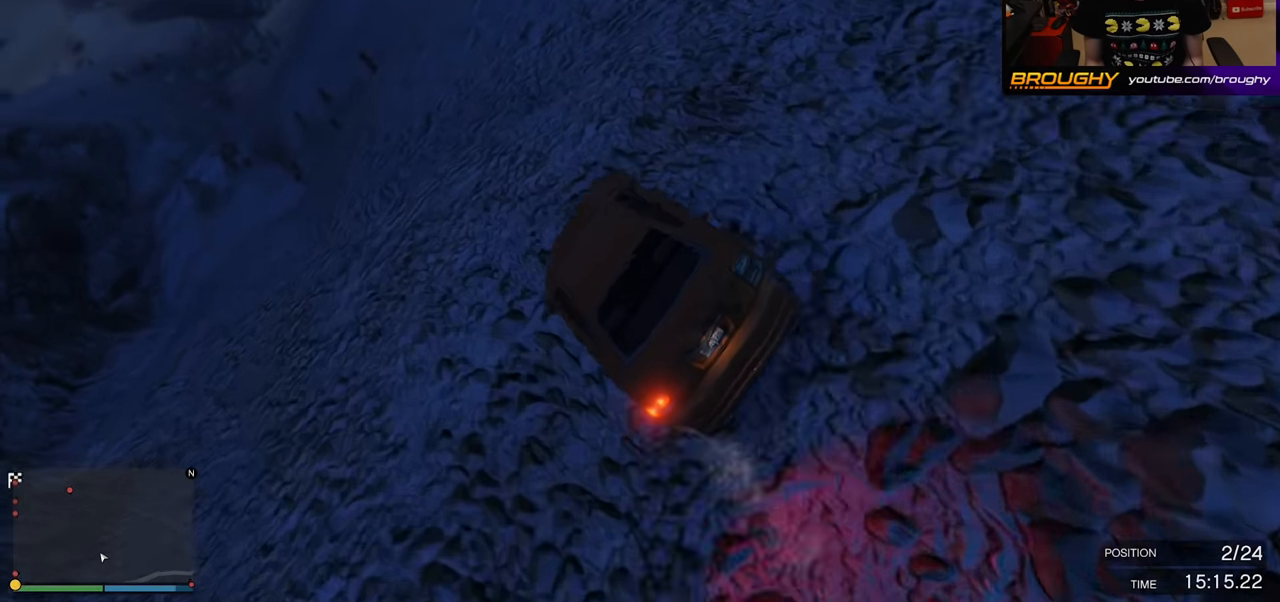
{"buttons": ["L2"], "left_stick": "down-left", "right_stick": "left", "events": [[83, "right_stick", "down-left"], [250, "right_stick", "left"], [350, "left_stick", "center"], [483, "left_stick", "down-left"]]}
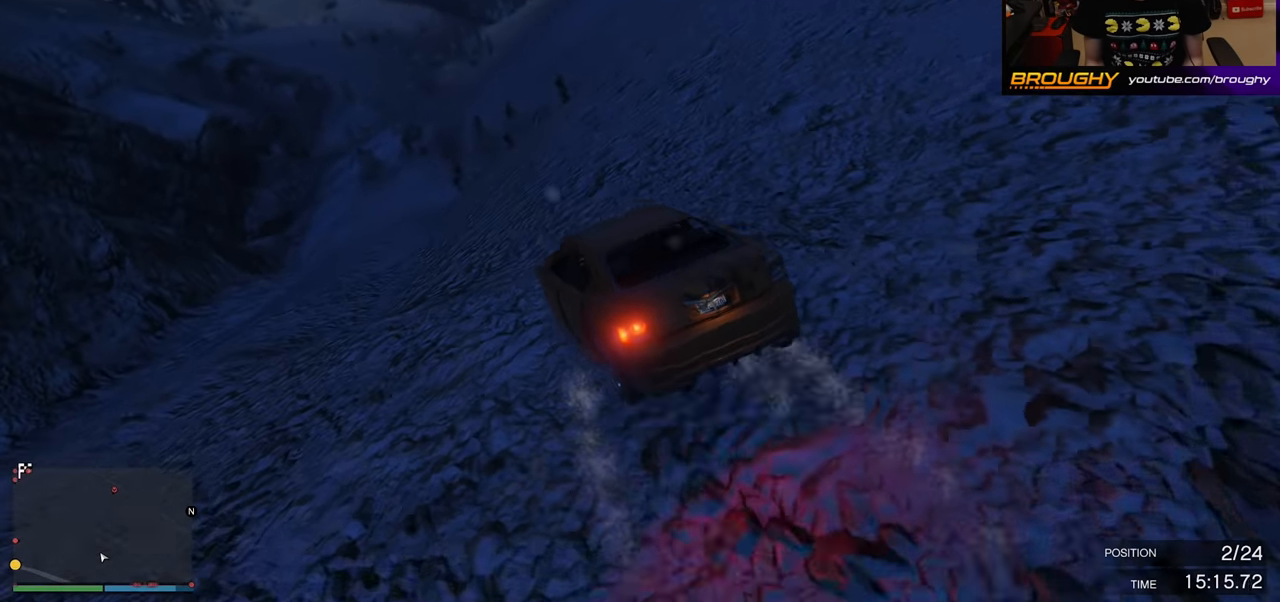
{"buttons": ["L2"], "left_stick": "center", "right_stick": "left", "events": [[316, "left_stick", "down-right"], [366, "left_stick", "center"]]}
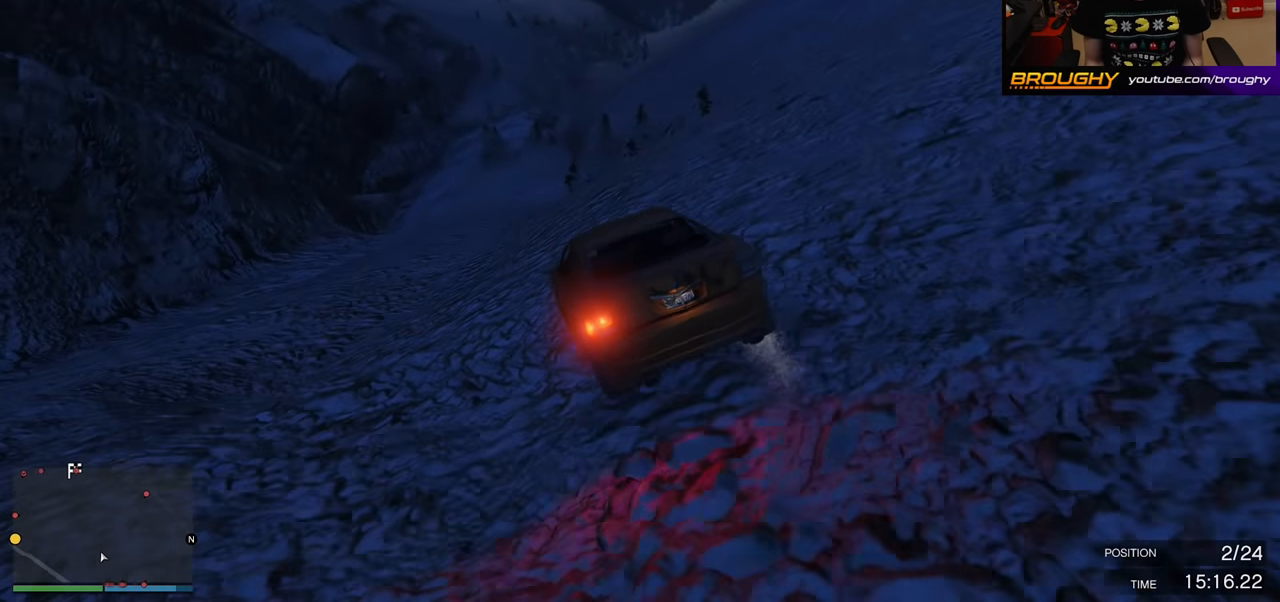
{"buttons": ["L2"], "left_stick": "left", "right_stick": "center", "events": [[83, "right_stick", "center"], [183, "left_stick", "left"]]}
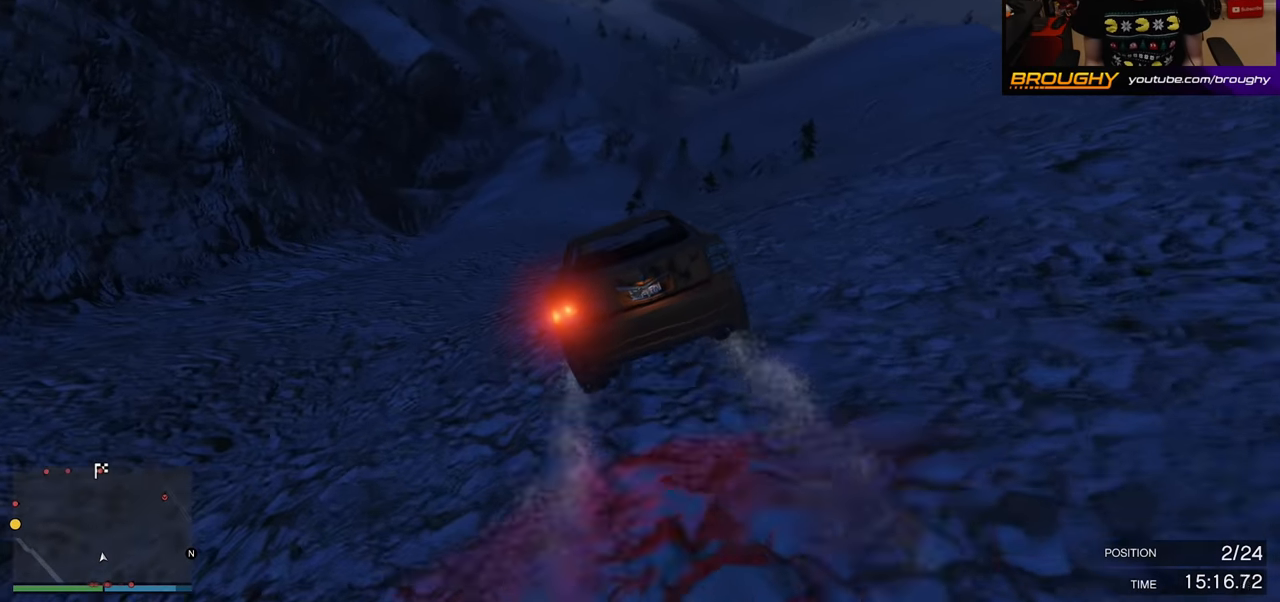
{"buttons": [], "left_stick": "center", "right_stick": "center", "events": [[116, "left_stick", "center"], [416, "L2", "up"]]}
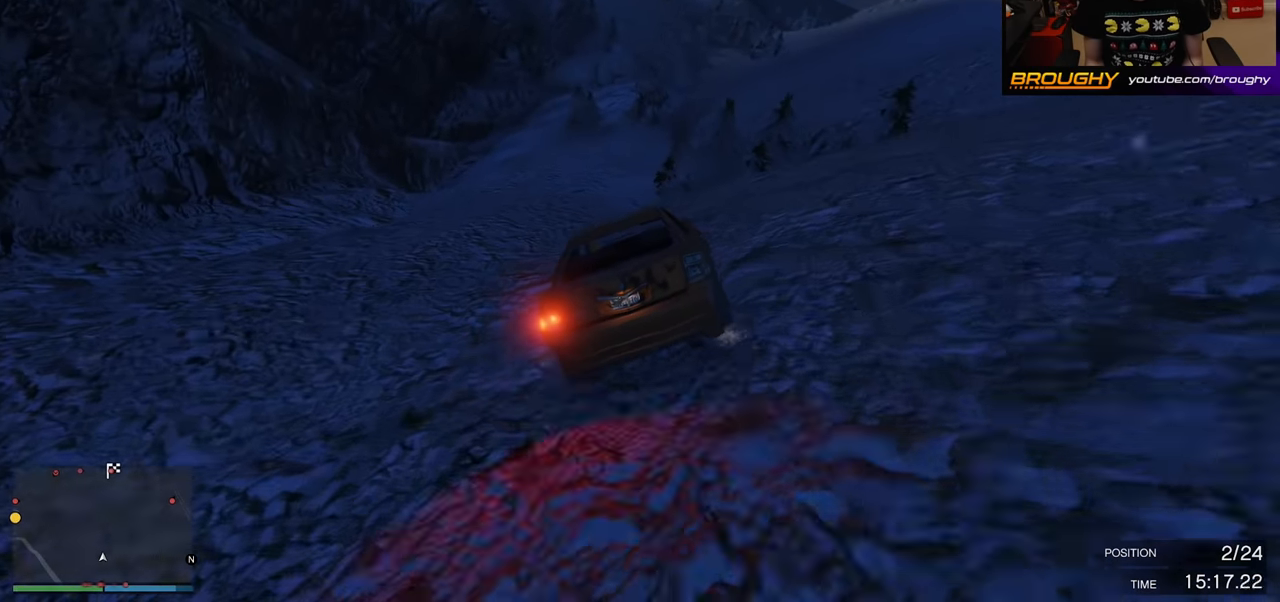
{"buttons": [], "left_stick": "center", "right_stick": "center", "events": [[116, "left_stick", "left"], [266, "left_stick", "center"]]}
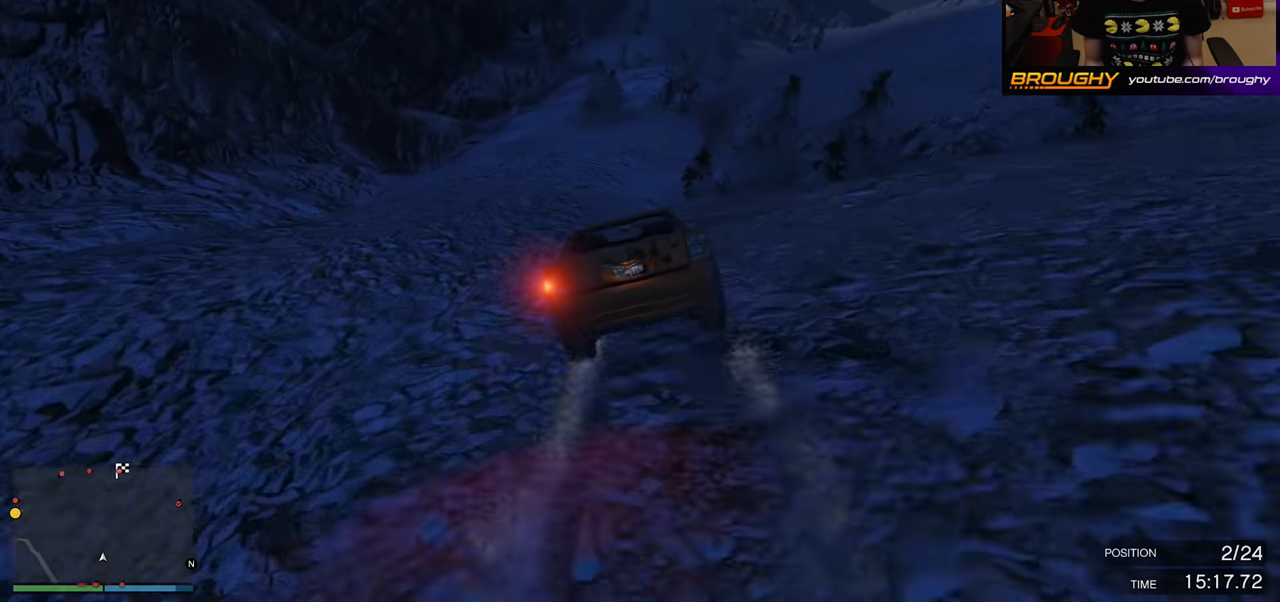
{"buttons": ["L2"], "left_stick": "right", "right_stick": "center", "events": [[83, "L2", "down"], [483, "left_stick", "right"]]}
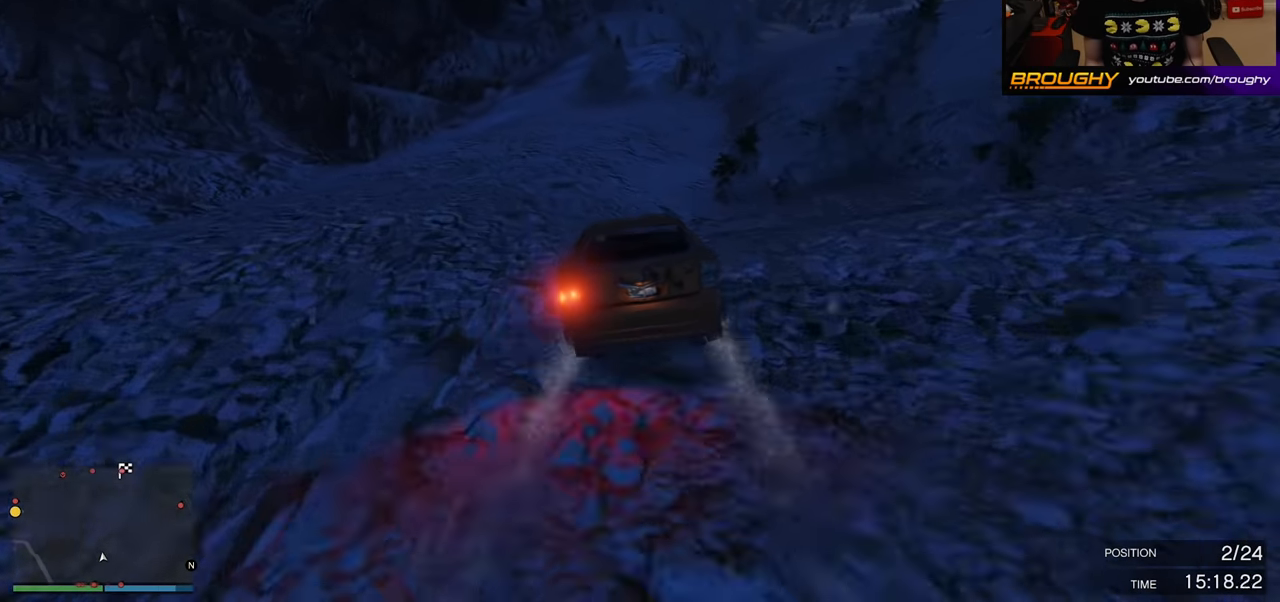
{"buttons": ["L2"], "left_stick": "center", "right_stick": "center", "events": [[383, "left_stick", "center"]]}
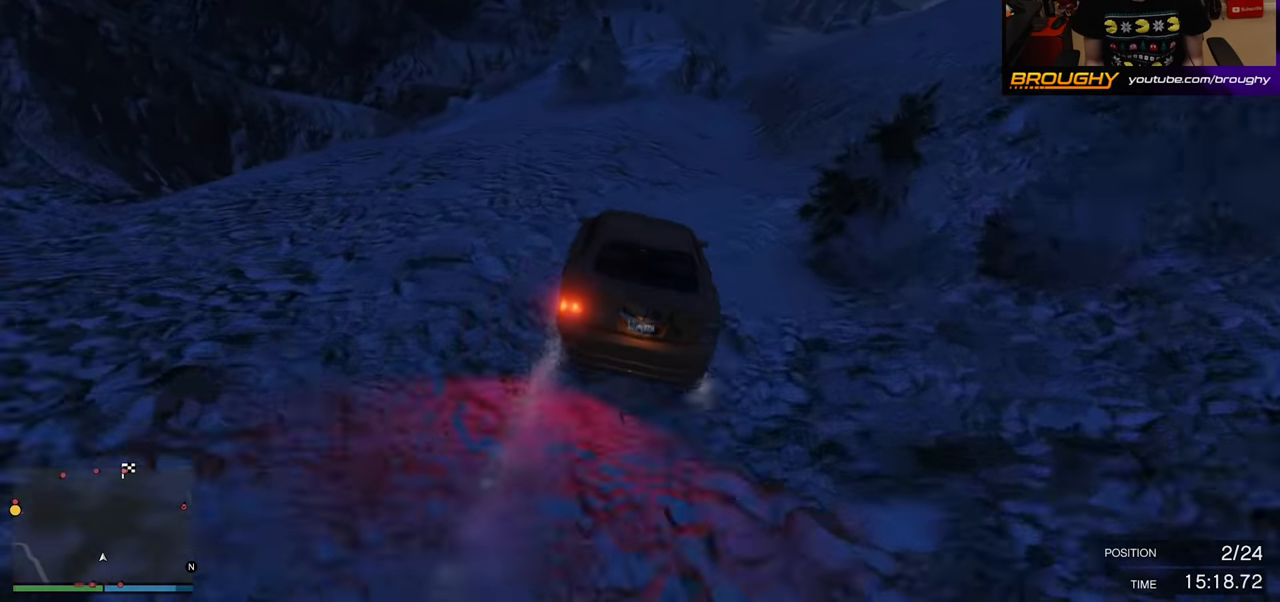
{"buttons": ["L2"], "left_stick": "right", "right_stick": "center", "events": [[16, "left_stick", "right"], [183, "left_stick", "center"], [350, "left_stick", "right"]]}
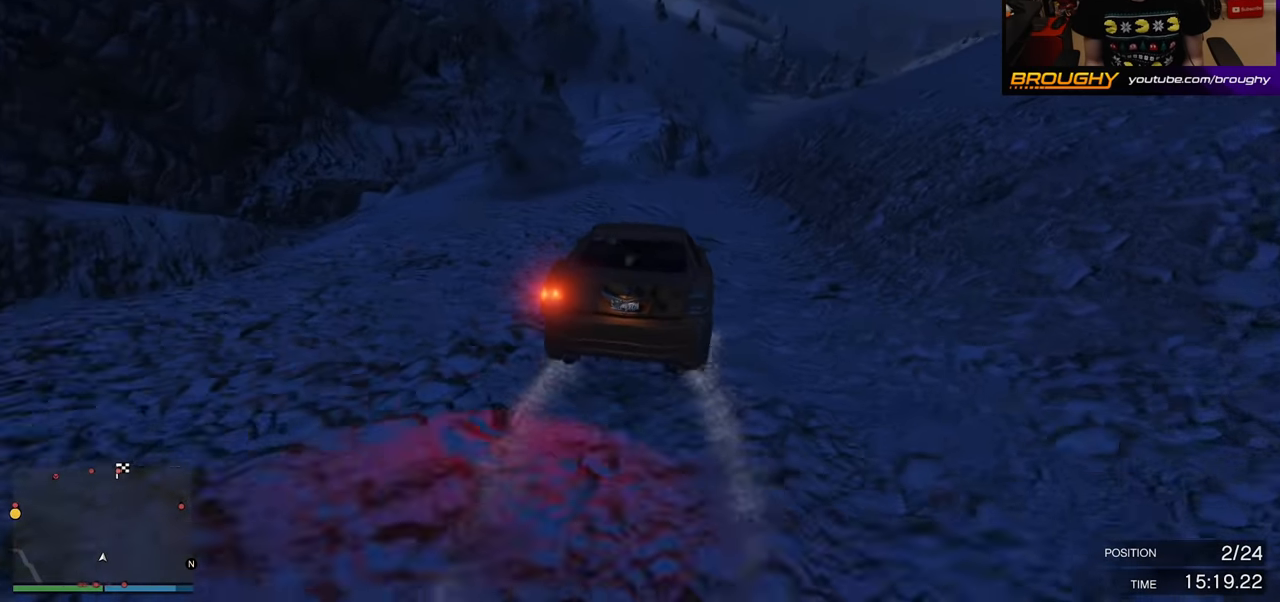
{"buttons": [], "left_stick": "right", "right_stick": "center", "events": [[416, "L2", "up"]]}
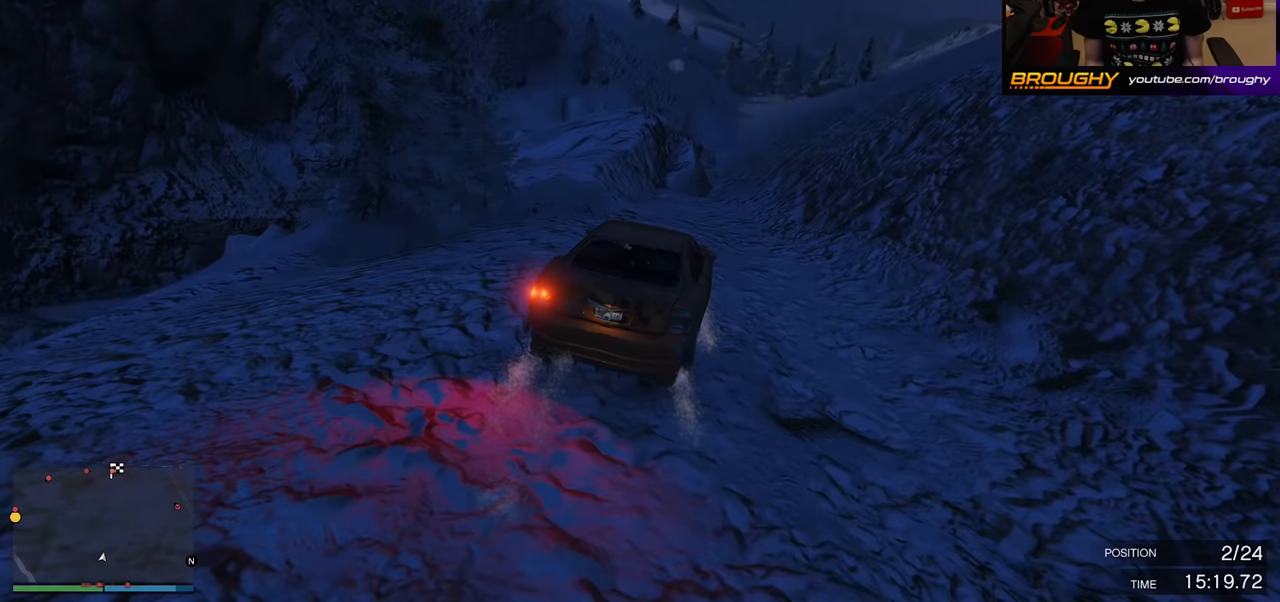
{"buttons": ["L2"], "left_stick": "down-right", "right_stick": "center", "events": [[83, "L2", "down"], [267, "left_stick", "down-right"]]}
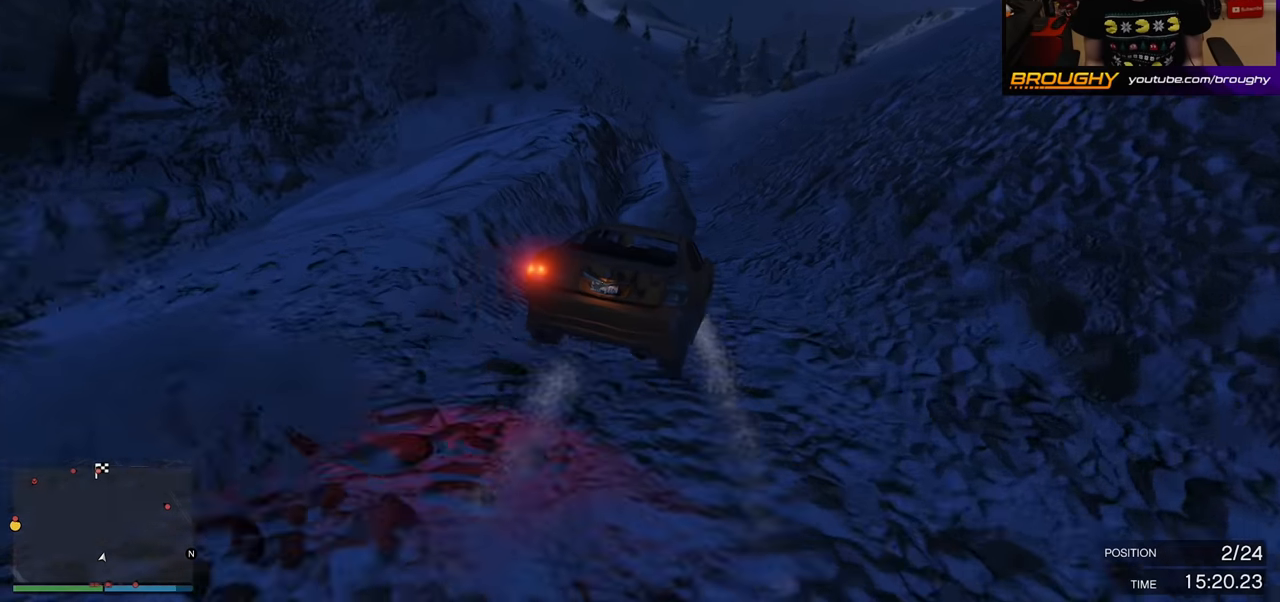
{"buttons": [], "left_stick": "left", "right_stick": "center", "events": [[100, "left_stick", "down"], [233, "left_stick", "down-left"], [383, "left_stick", "left"], [433, "L2", "up"]]}
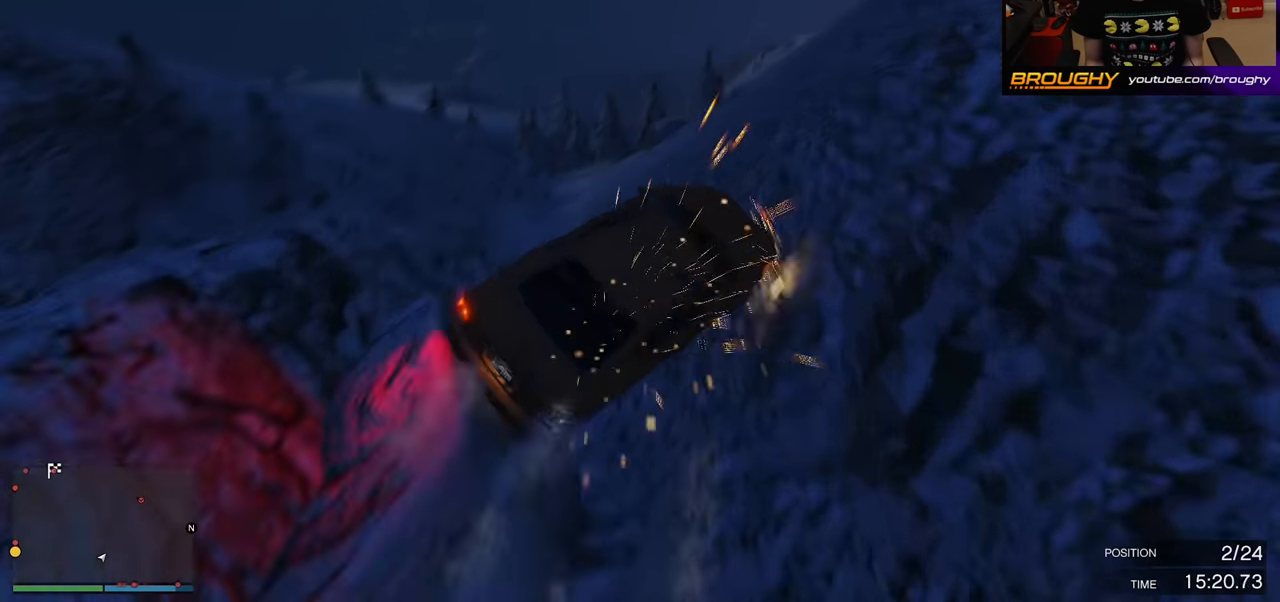
{"buttons": [], "left_stick": "up", "right_stick": "left", "events": [[167, "right_stick", "left"], [400, "left_stick", "up"]]}
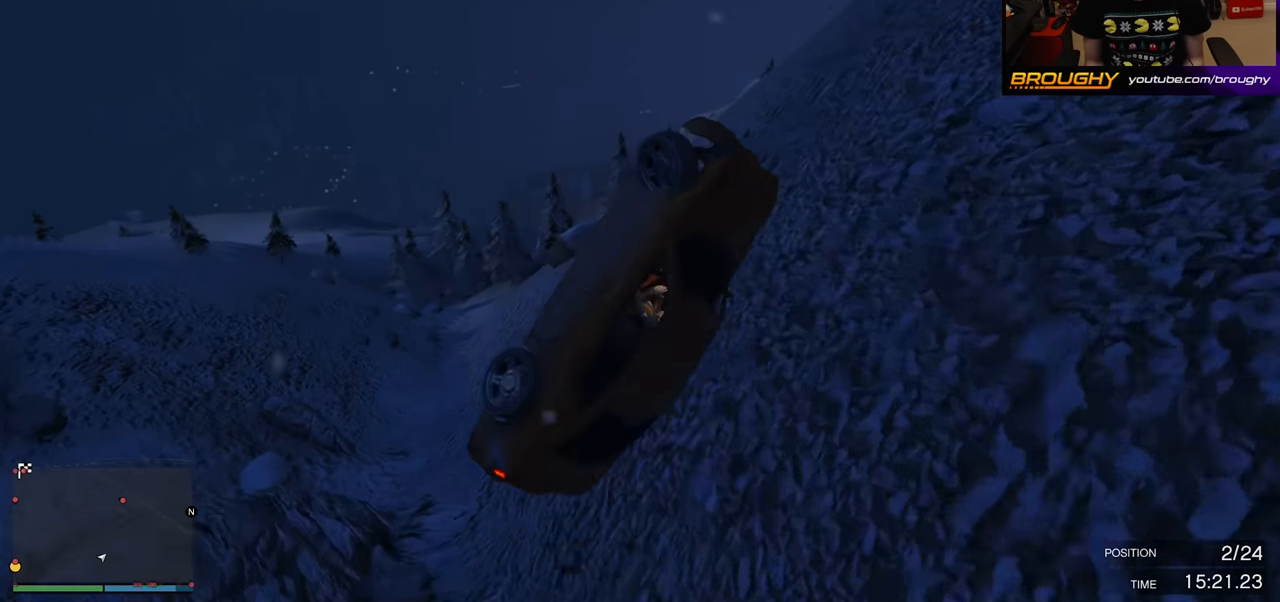
{"buttons": [], "left_stick": "up", "right_stick": "left", "events": []}
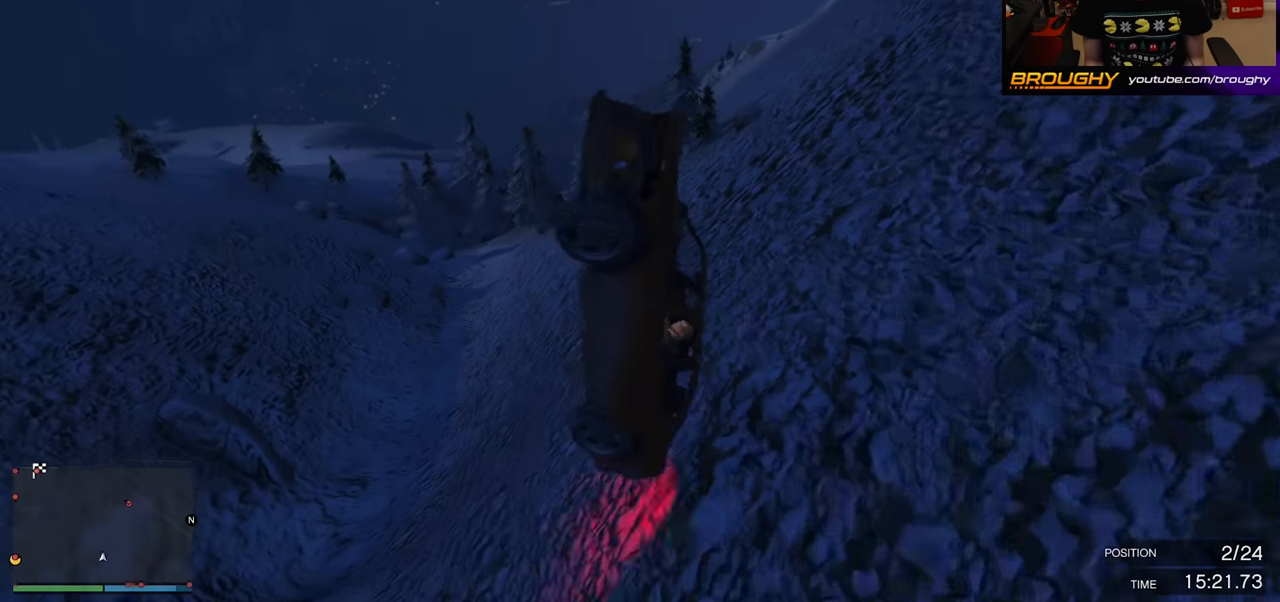
{"buttons": [], "left_stick": "up", "right_stick": "up-left", "events": [[50, "left_stick", "up-left"], [83, "right_stick", "up-left"], [467, "left_stick", "up"]]}
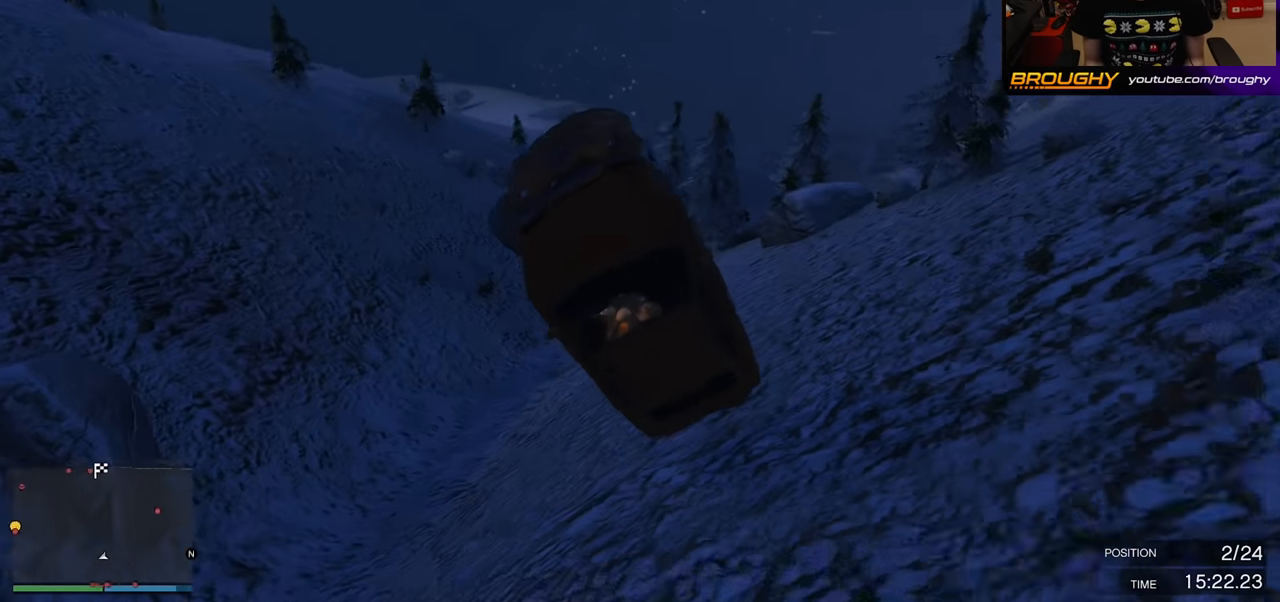
{"buttons": [], "left_stick": "up", "right_stick": "center", "events": [[117, "right_stick", "center"]]}
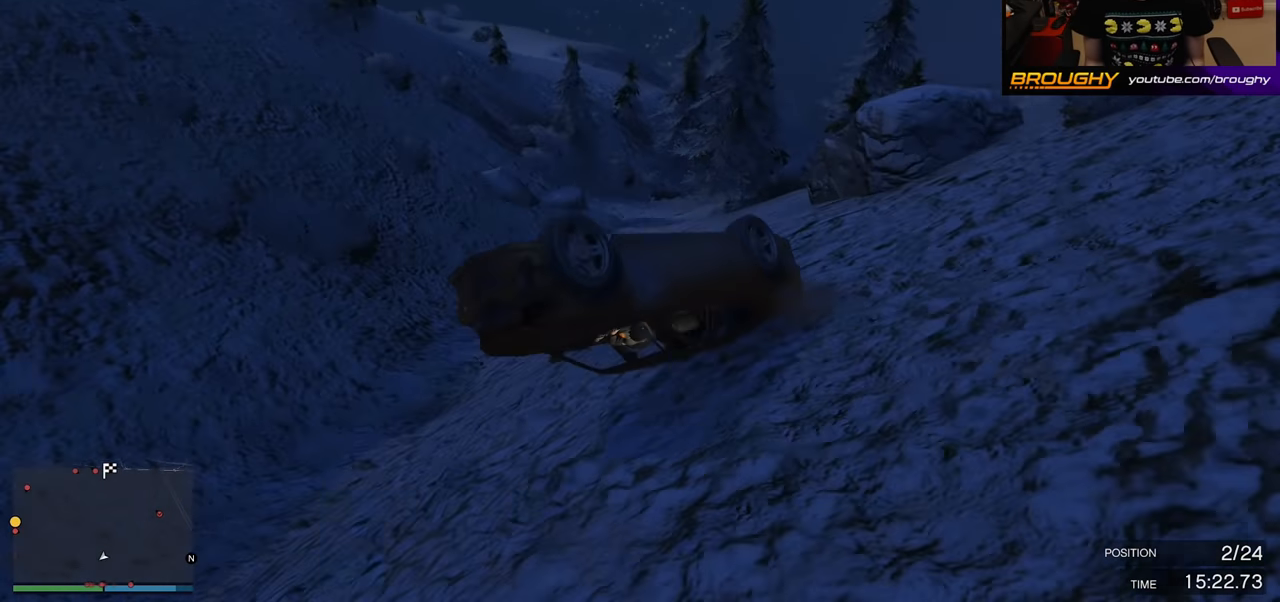
{"buttons": [], "left_stick": "right", "right_stick": "center", "events": [[83, "left_stick", "up-right"], [217, "left_stick", "right"]]}
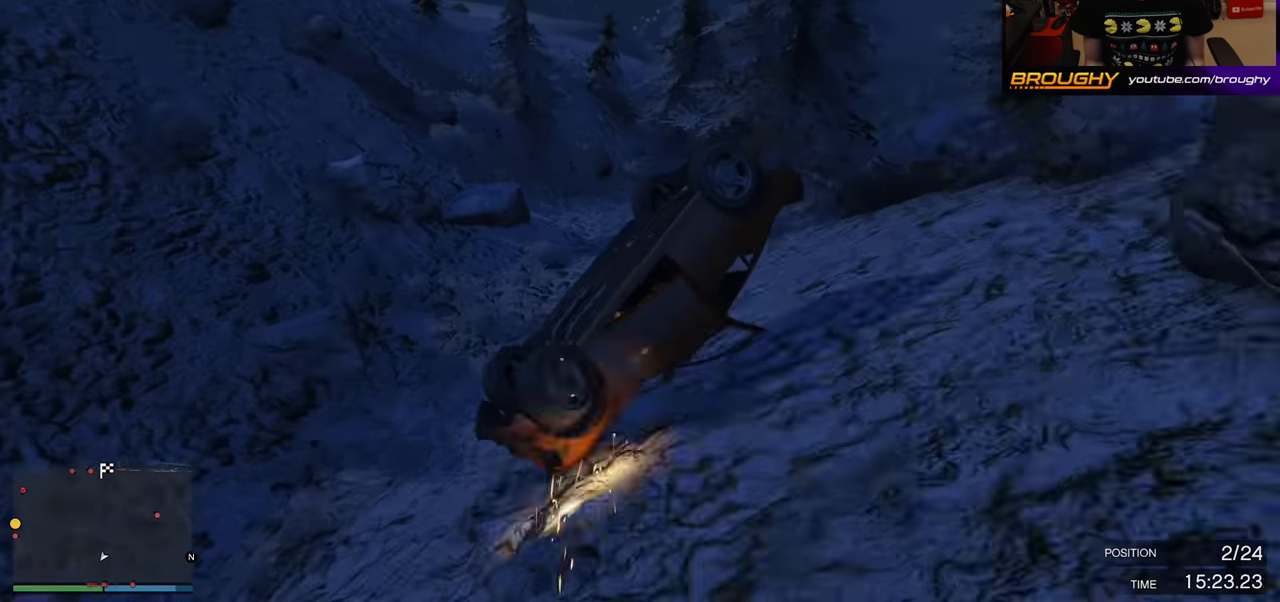
{"buttons": [], "left_stick": "right", "right_stick": "center", "events": []}
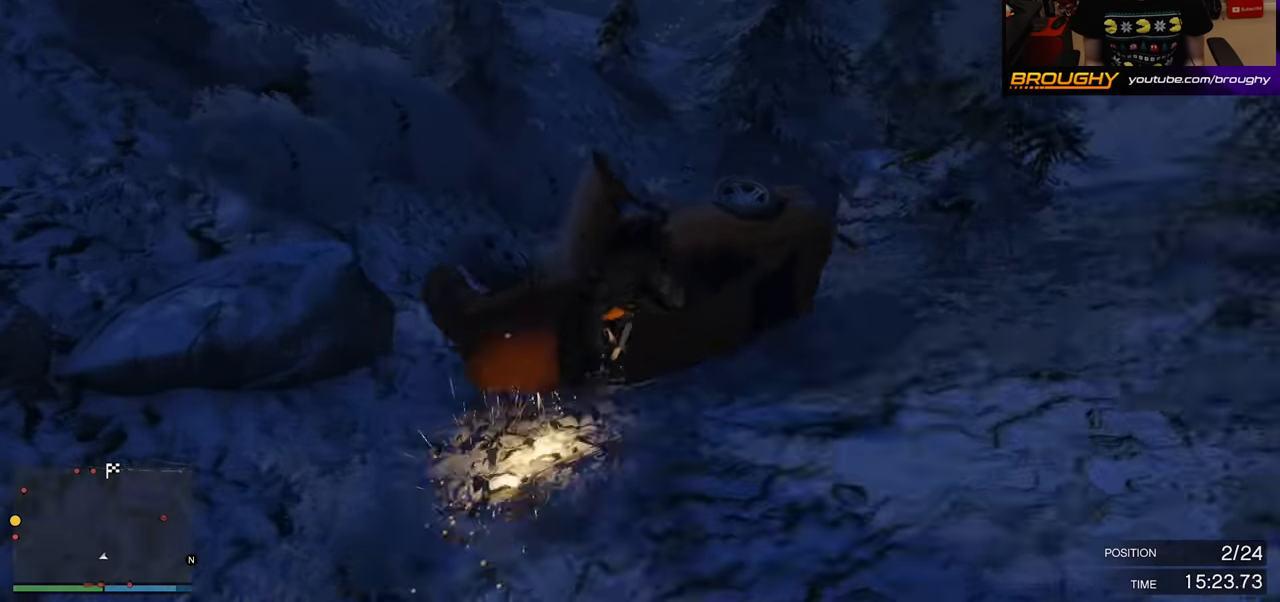
{"buttons": [], "left_stick": "left", "right_stick": "center", "events": [[250, "left_stick", "down"], [300, "left_stick", "down-left"], [450, "left_stick", "left"]]}
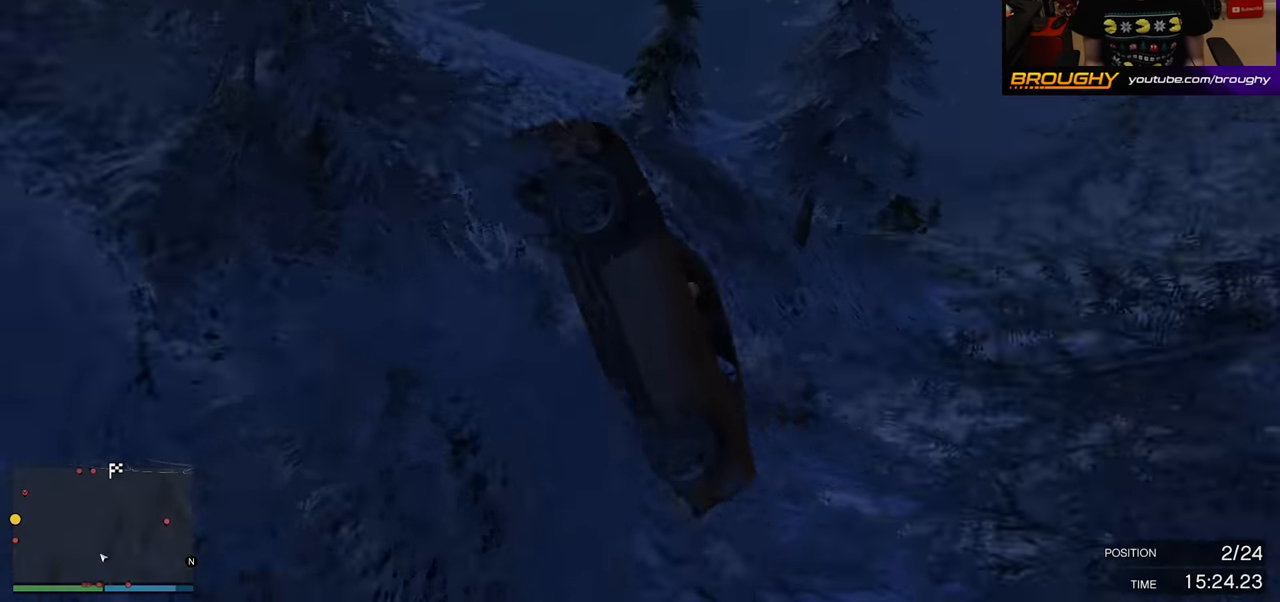
{"buttons": ["L2"], "left_stick": "left", "right_stick": "center", "events": [[500, "L2", "down"]]}
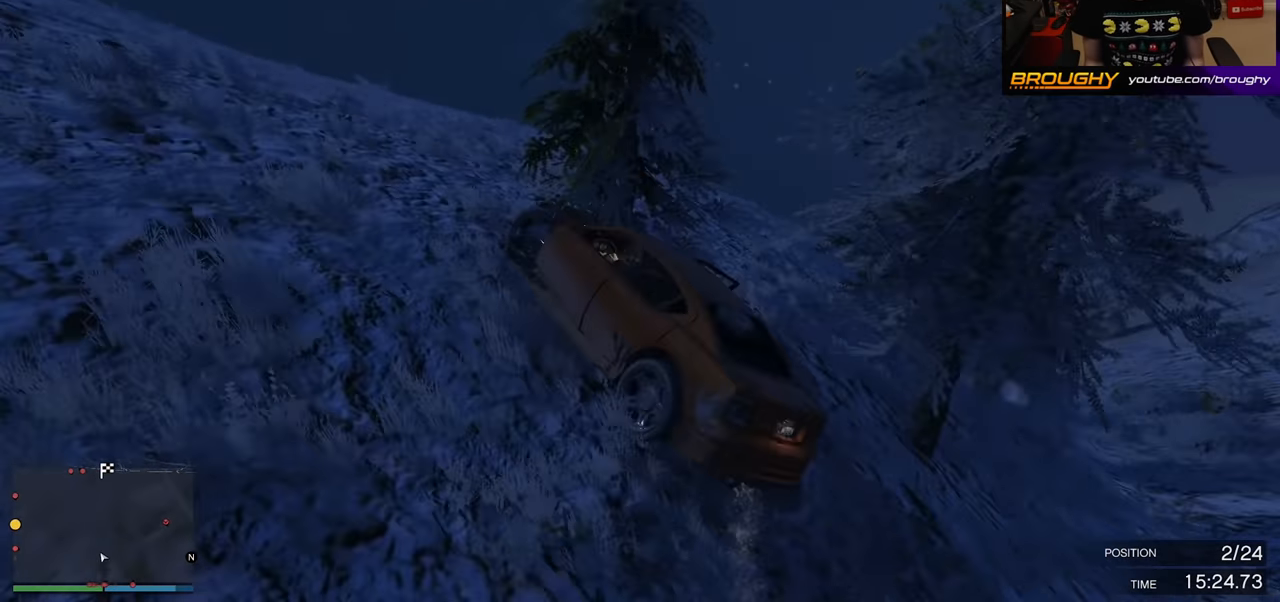
{"buttons": ["R2"], "left_stick": "right", "right_stick": "center", "events": [[200, "left_stick", "down-left"], [233, "L2", "up"], [333, "left_stick", "down-right"], [383, "left_stick", "right"], [433, "R2", "down"]]}
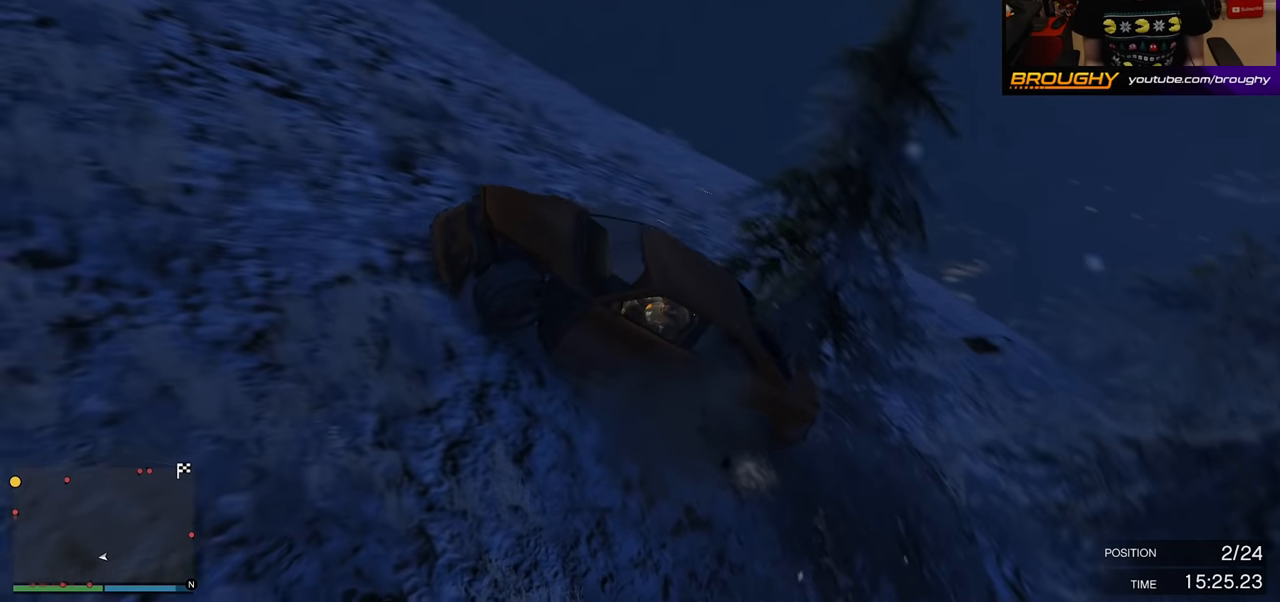
{"buttons": ["R2"], "left_stick": "right", "right_stick": "center", "events": []}
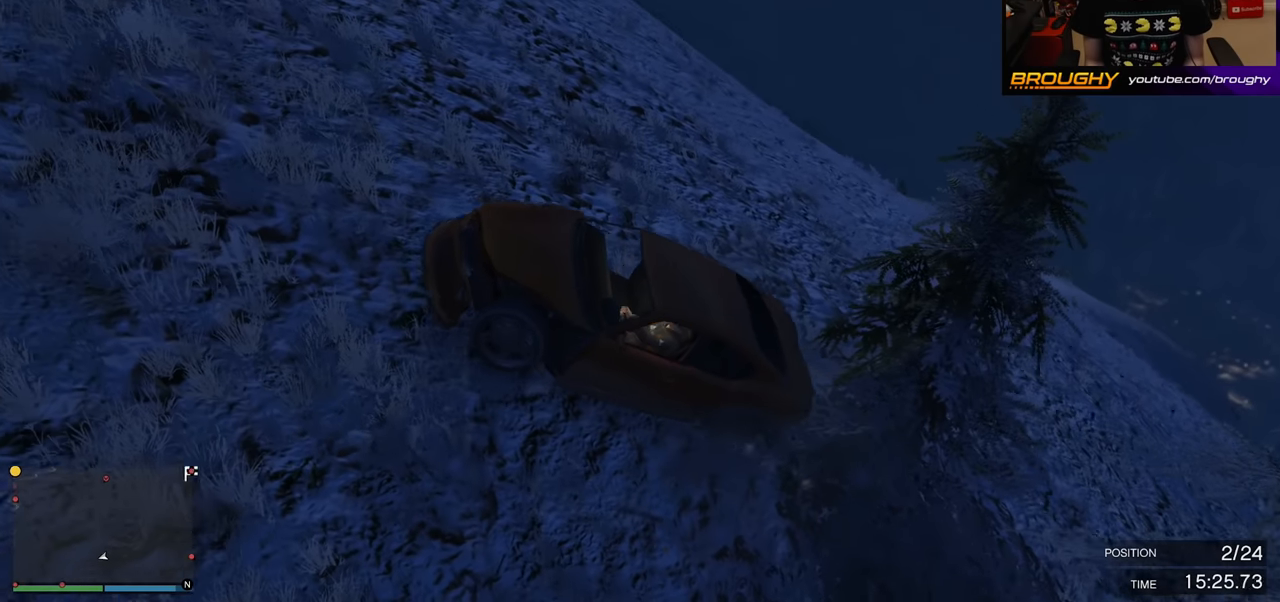
{"buttons": ["R2"], "left_stick": "right", "right_stick": "down-right", "events": [[483, "right_stick", "down-right"]]}